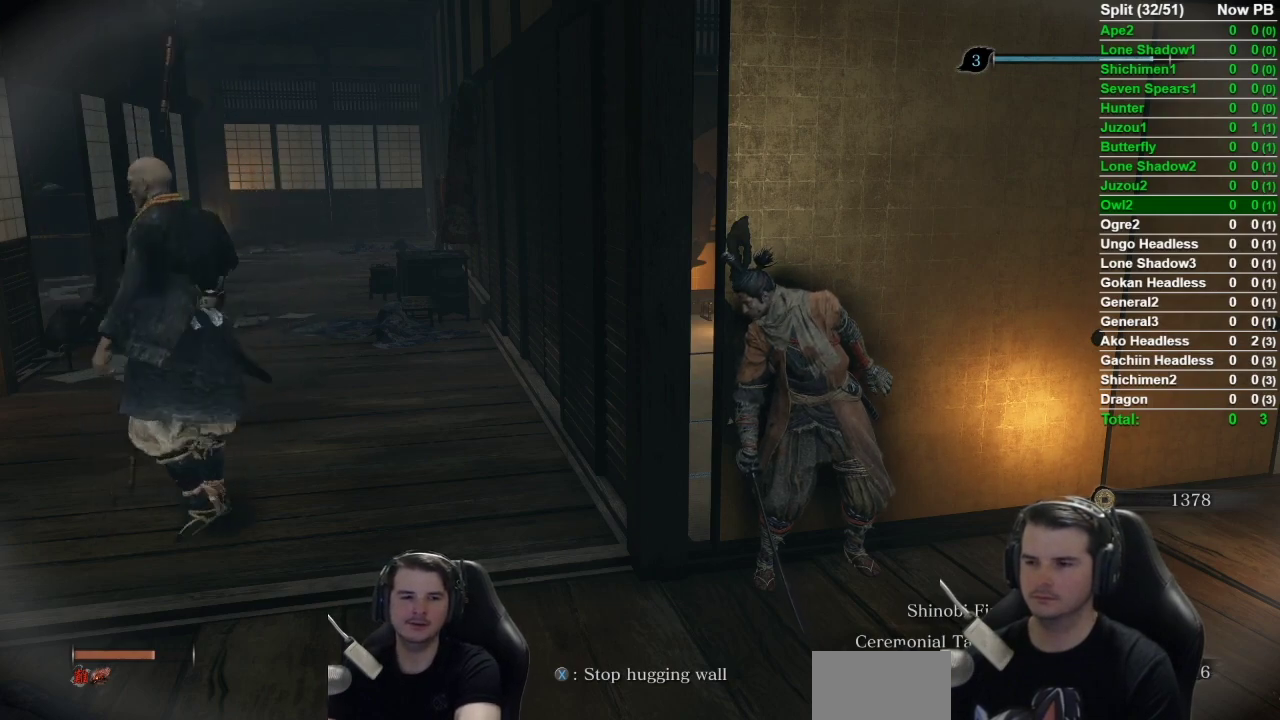
Gameplay with a controller (Xbox layout); each line is a JSON object with the inputs held at the frame after it. "events" lists button and stick changes between this image and that frame as [ms after this image, input, new state], when the widget could be followed in between.
{"buttons": ["L3"], "left_stick": "center", "right_stick": "center"}
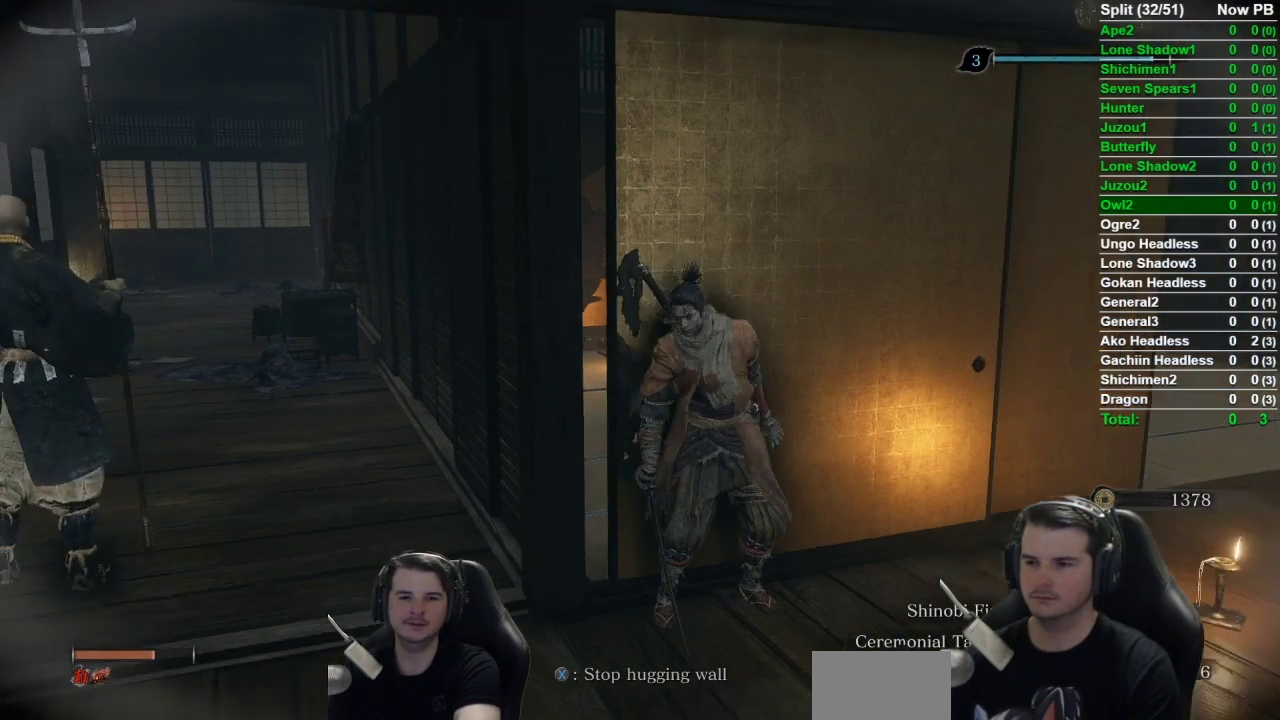
{"buttons": [], "left_stick": "down-left", "right_stick": "left", "events": [[17, "L3", "up"], [184, "left_stick", "down"], [250, "left_stick", "down-left"], [250, "right_stick", "left"]]}
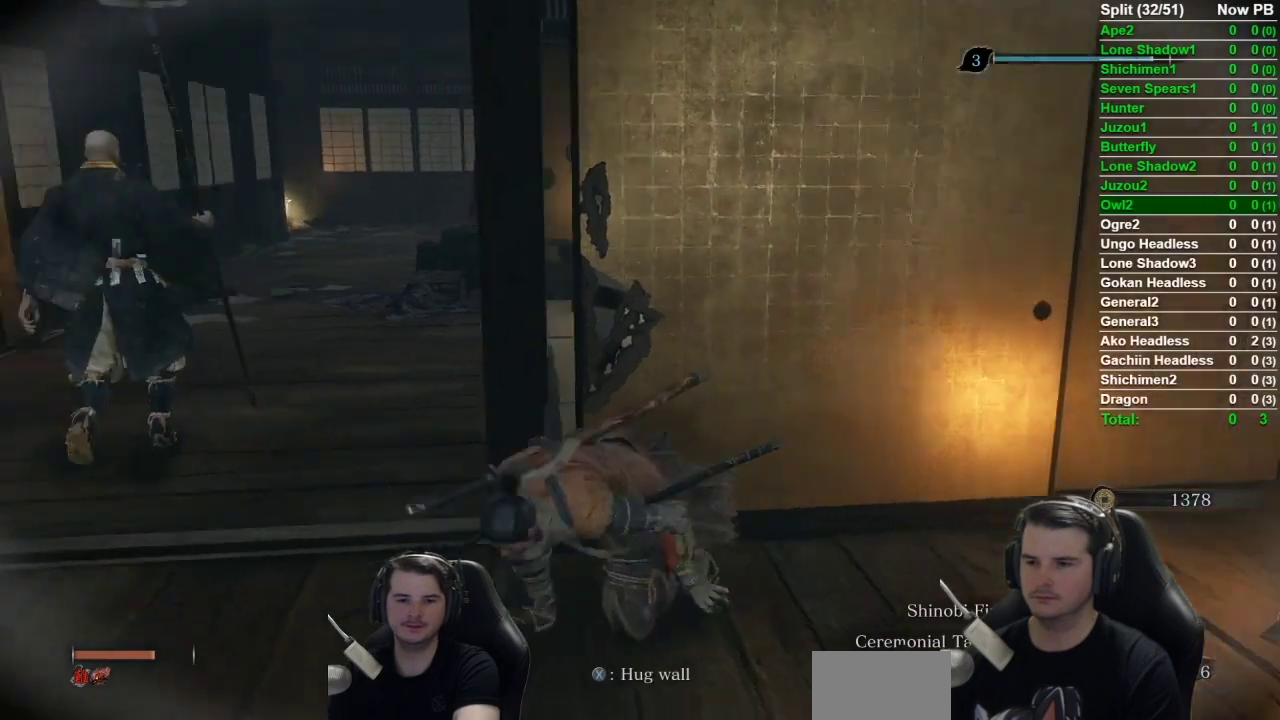
{"buttons": [], "left_stick": "up-left", "right_stick": "center", "events": [[50, "left_stick", "left"], [133, "right_stick", "center"], [150, "left_stick", "up-left"]]}
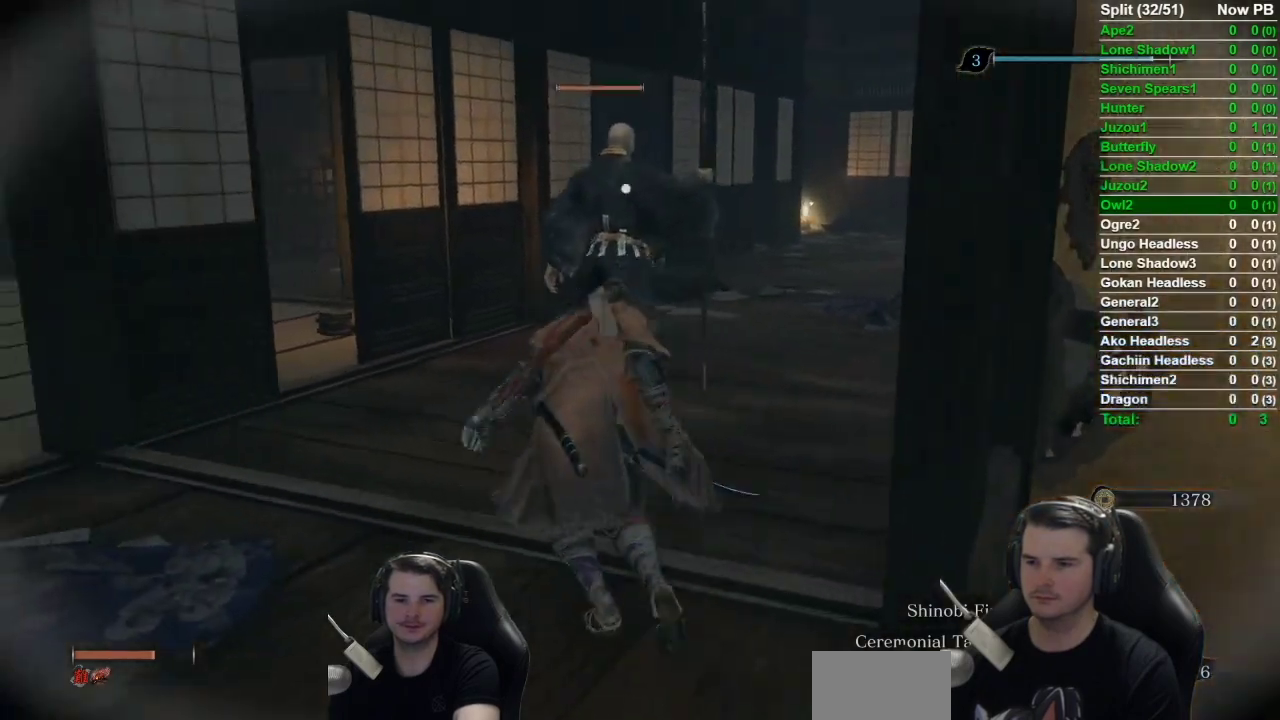
{"buttons": [], "left_stick": "up", "right_stick": "center", "events": [[84, "left_stick", "up"]]}
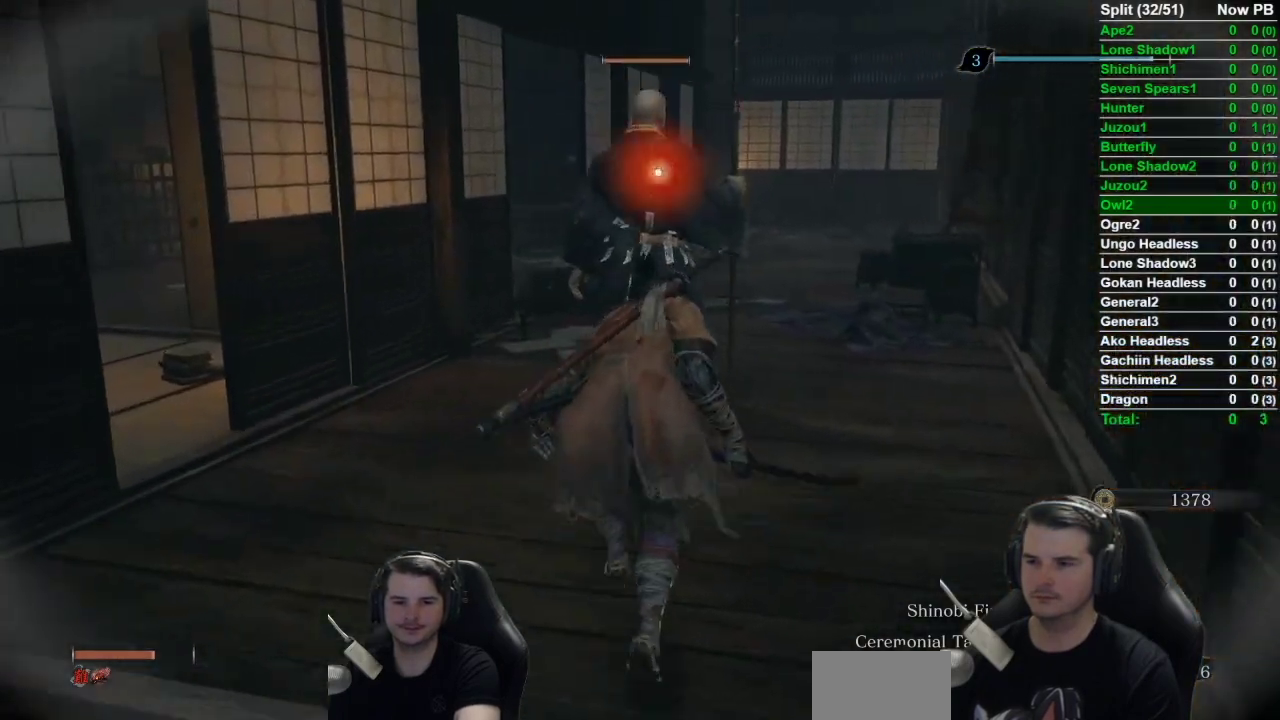
{"buttons": ["R3"], "left_stick": "center", "right_stick": "center", "events": [[134, "R1", "down"], [267, "R1", "up"], [367, "left_stick", "center"], [467, "R3", "down"]]}
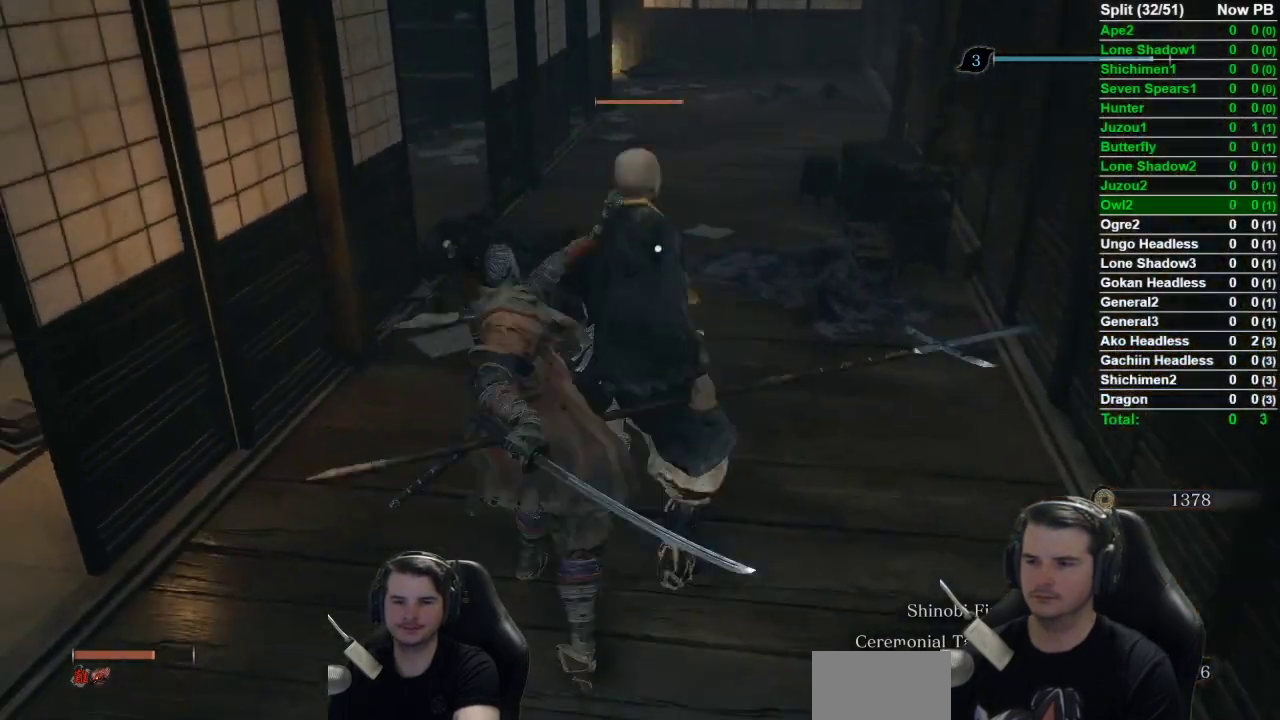
{"buttons": [], "left_stick": "up", "right_stick": "up", "events": [[66, "R3", "up"], [66, "left_stick", "up"], [300, "right_stick", "up"]]}
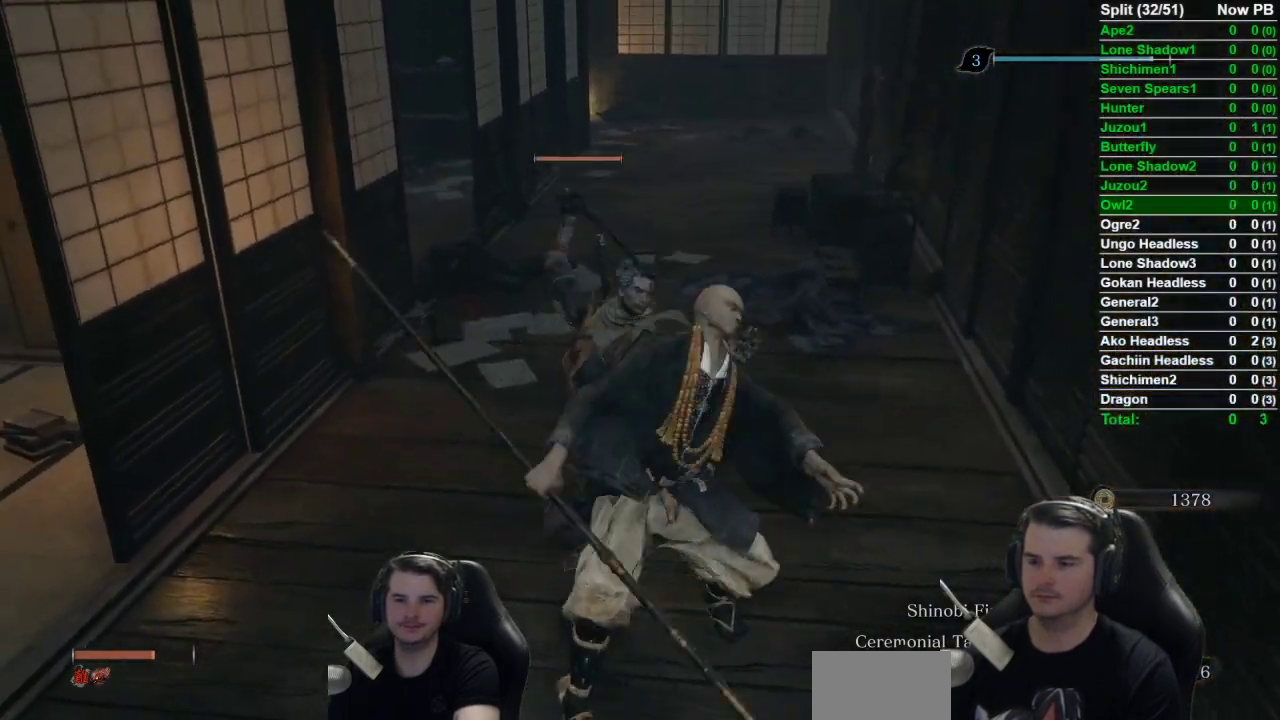
{"buttons": ["B", "X"], "left_stick": "up", "right_stick": "center", "events": [[417, "right_stick", "center"], [501, "B", "down"], [501, "X", "down"]]}
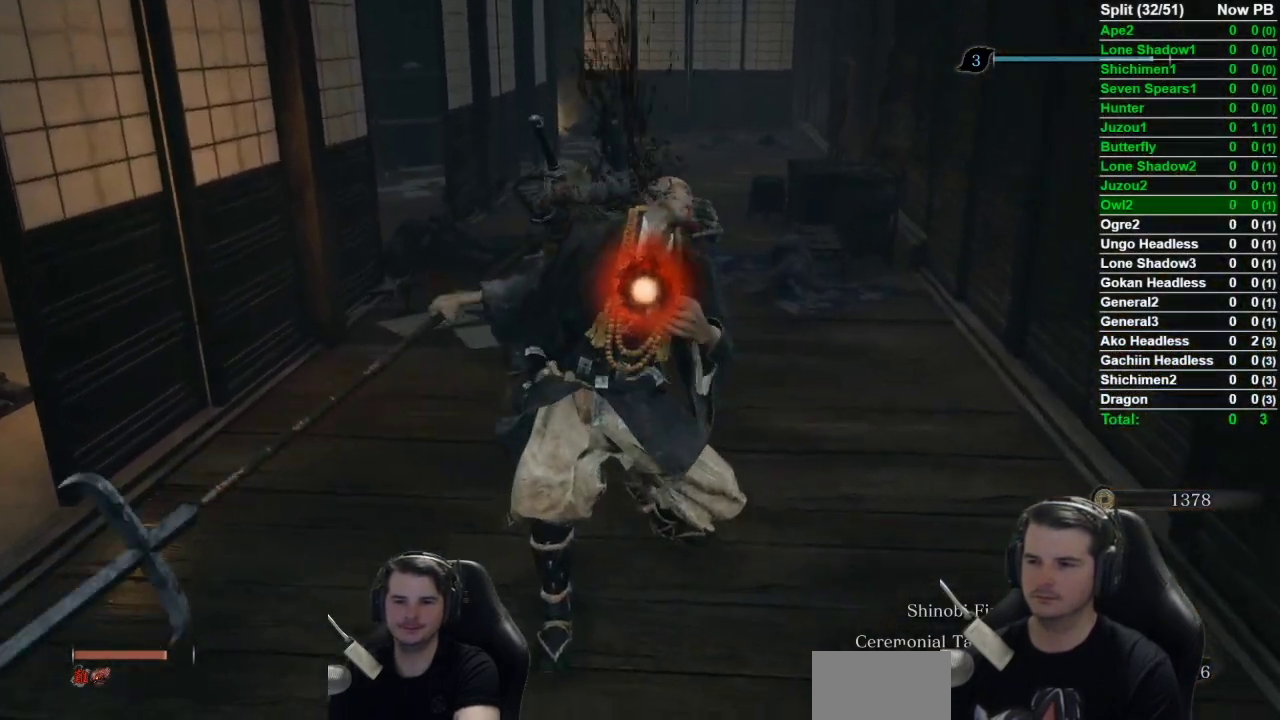
{"buttons": ["B", "X"], "left_stick": "up", "right_stick": "center", "events": []}
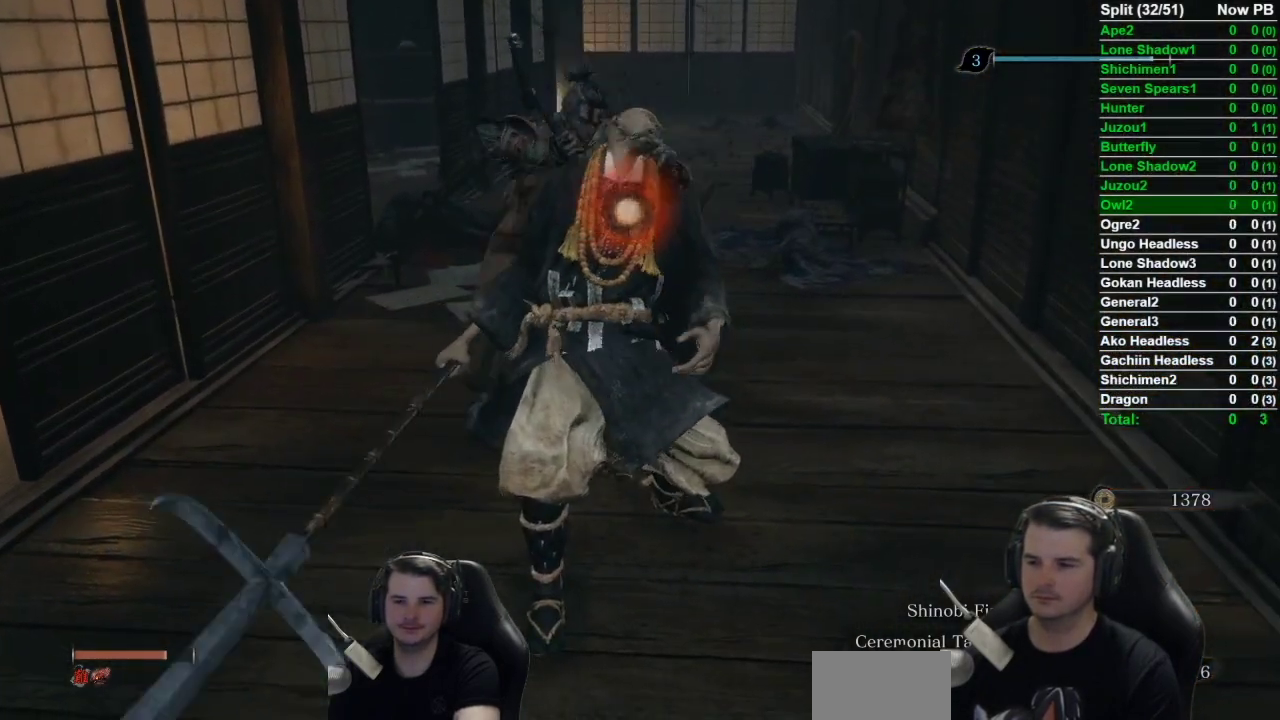
{"buttons": ["B", "X"], "left_stick": "up", "right_stick": "center", "events": []}
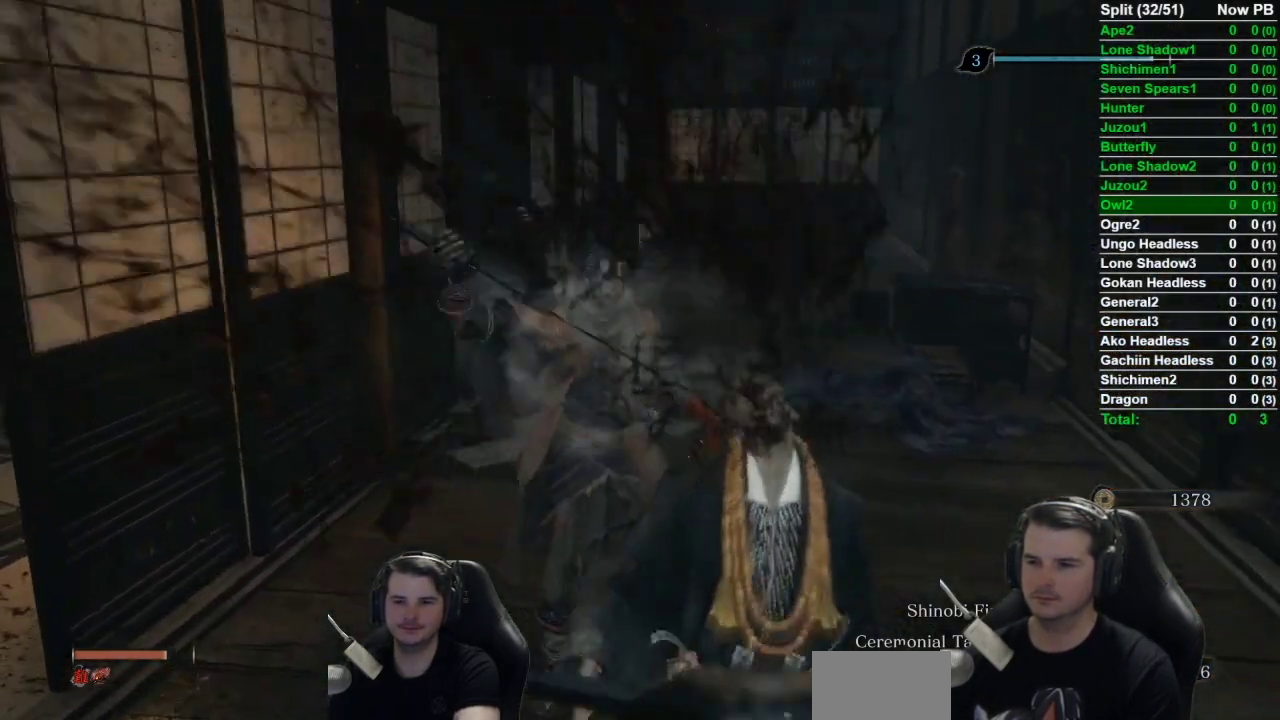
{"buttons": ["B", "X"], "left_stick": "up", "right_stick": "down-right", "events": [[166, "right_stick", "down-right"]]}
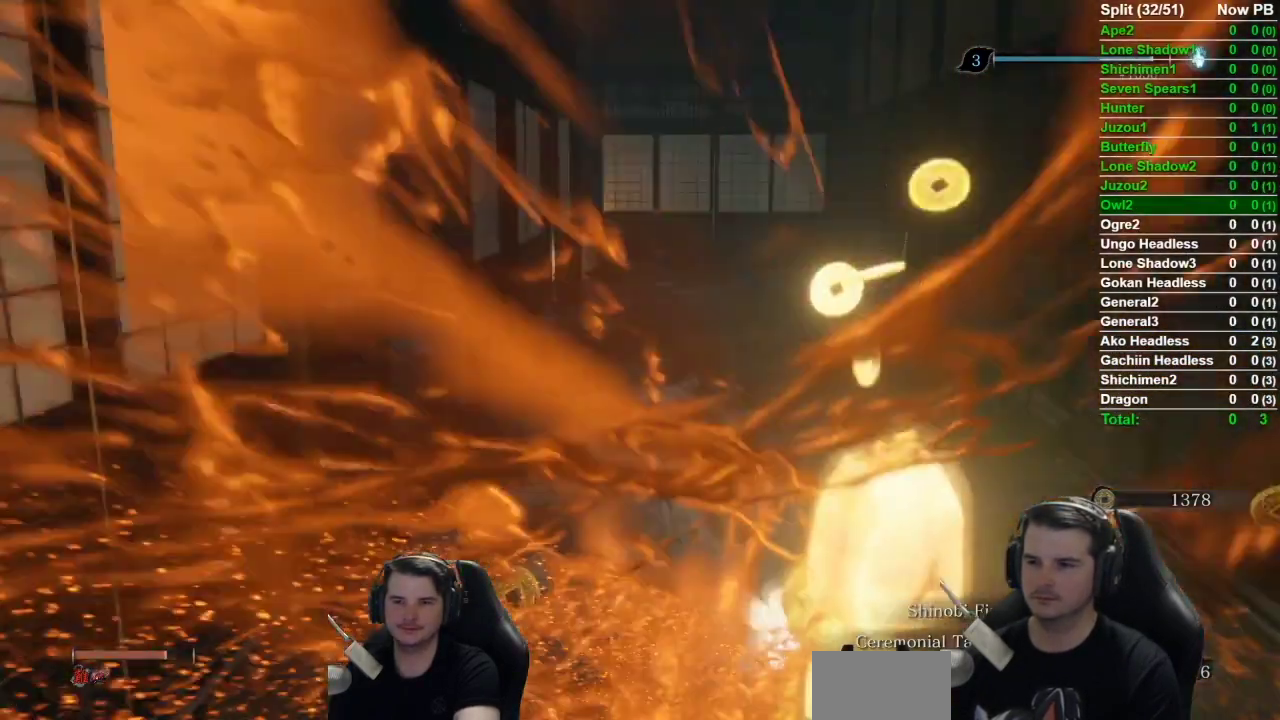
{"buttons": [], "left_stick": "up", "right_stick": "down", "events": [[117, "right_stick", "down"], [284, "B", "up"], [284, "X", "up"]]}
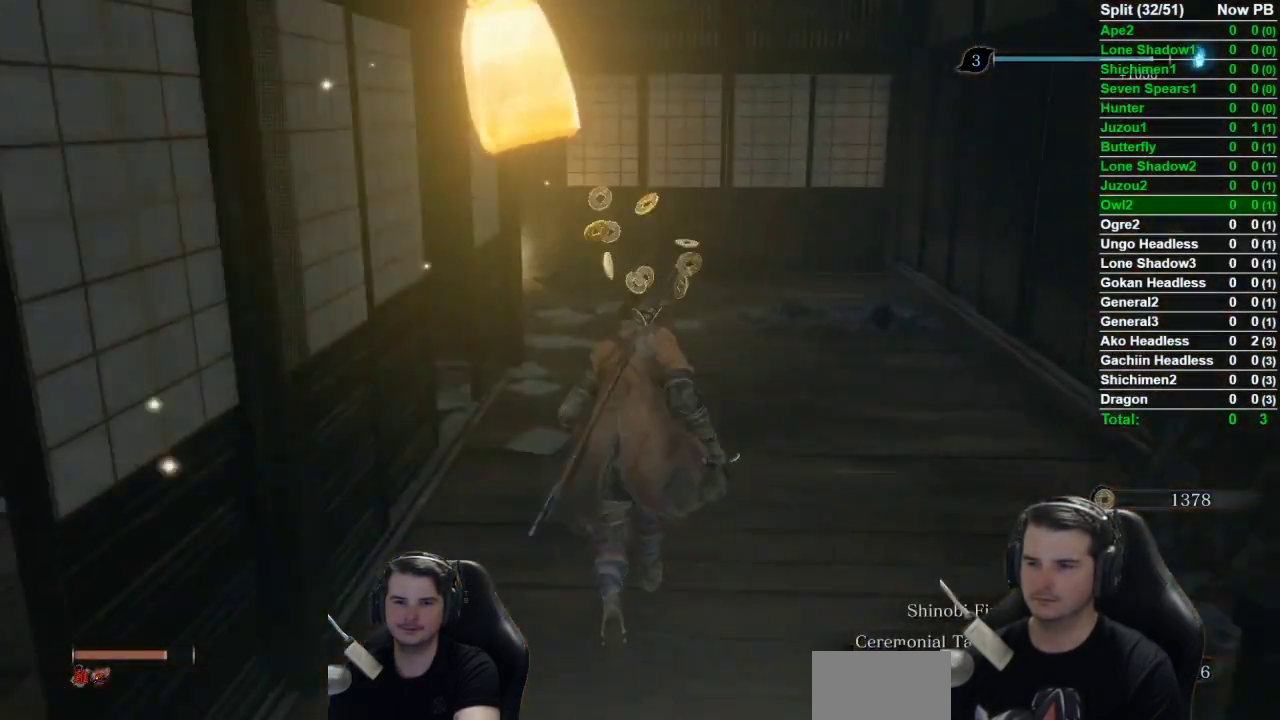
{"buttons": [], "left_stick": "up", "right_stick": "center", "events": [[16, "right_stick", "center"]]}
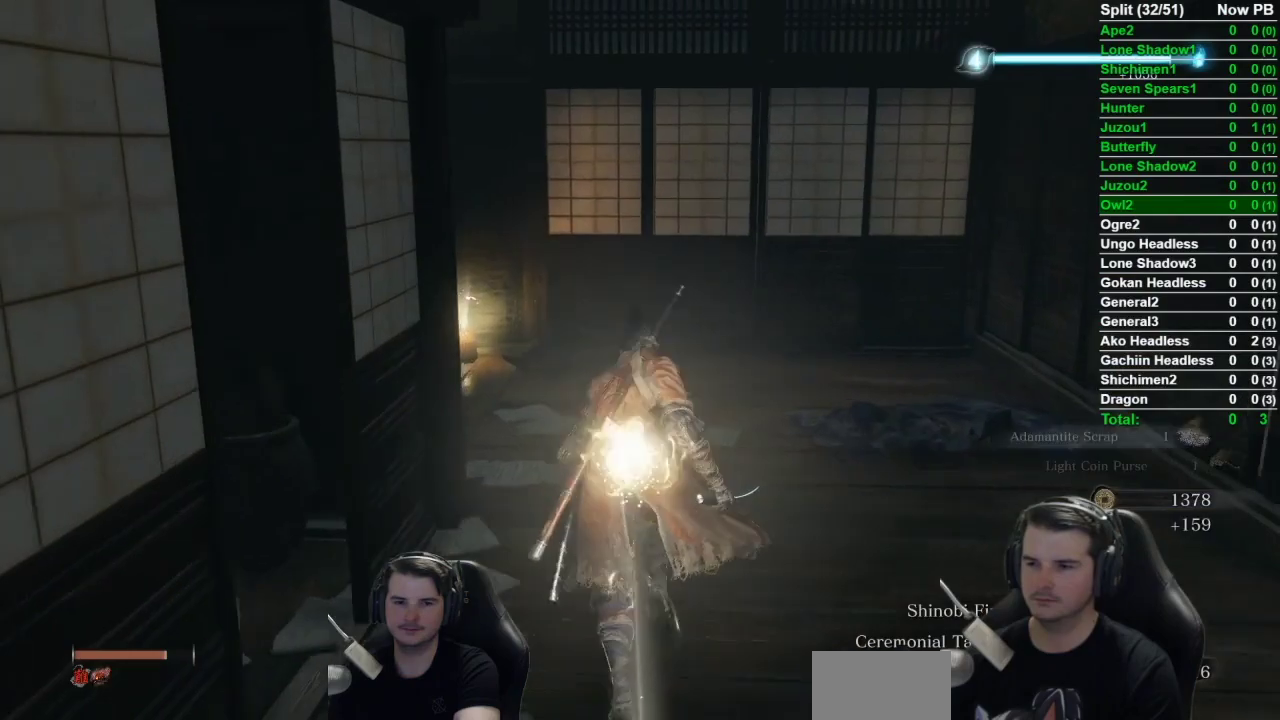
{"buttons": [], "left_stick": "up", "right_stick": "center", "events": []}
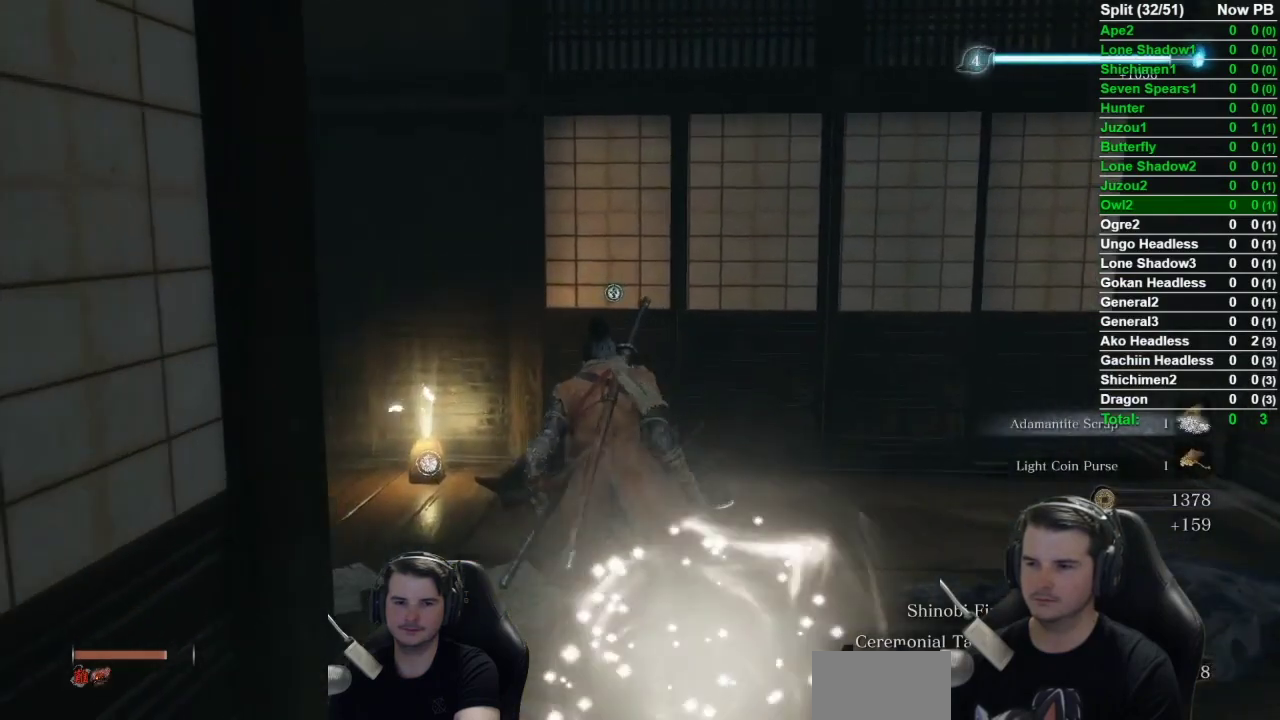
{"buttons": [], "left_stick": "up", "right_stick": "center", "events": [[317, "R1", "down"], [450, "R1", "up"]]}
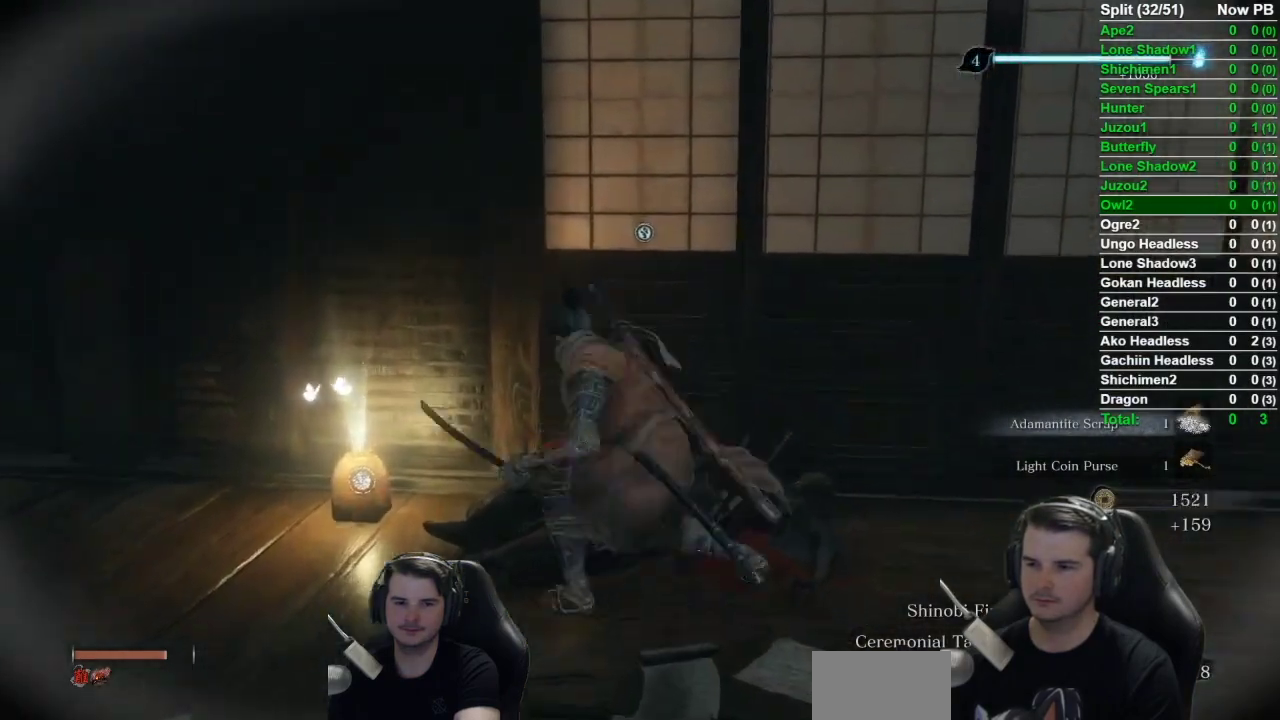
{"buttons": [], "left_stick": "up", "right_stick": "center", "events": []}
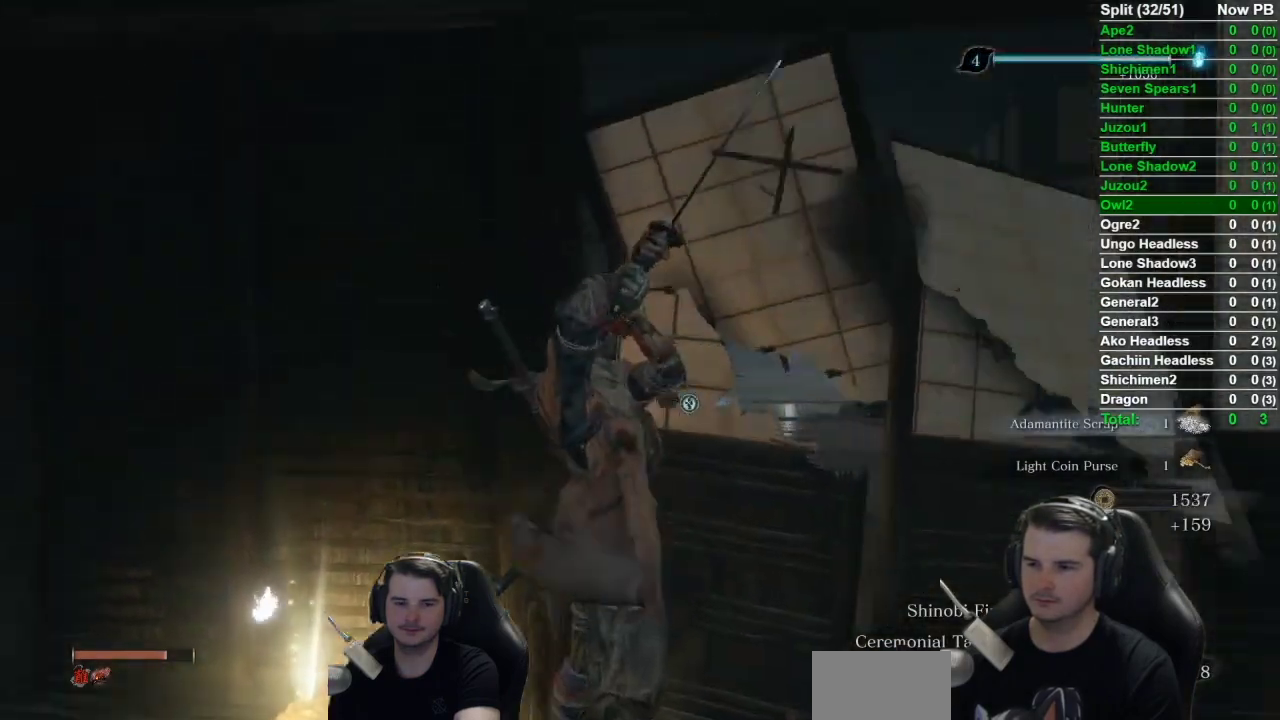
{"buttons": [], "left_stick": "up", "right_stick": "center", "events": []}
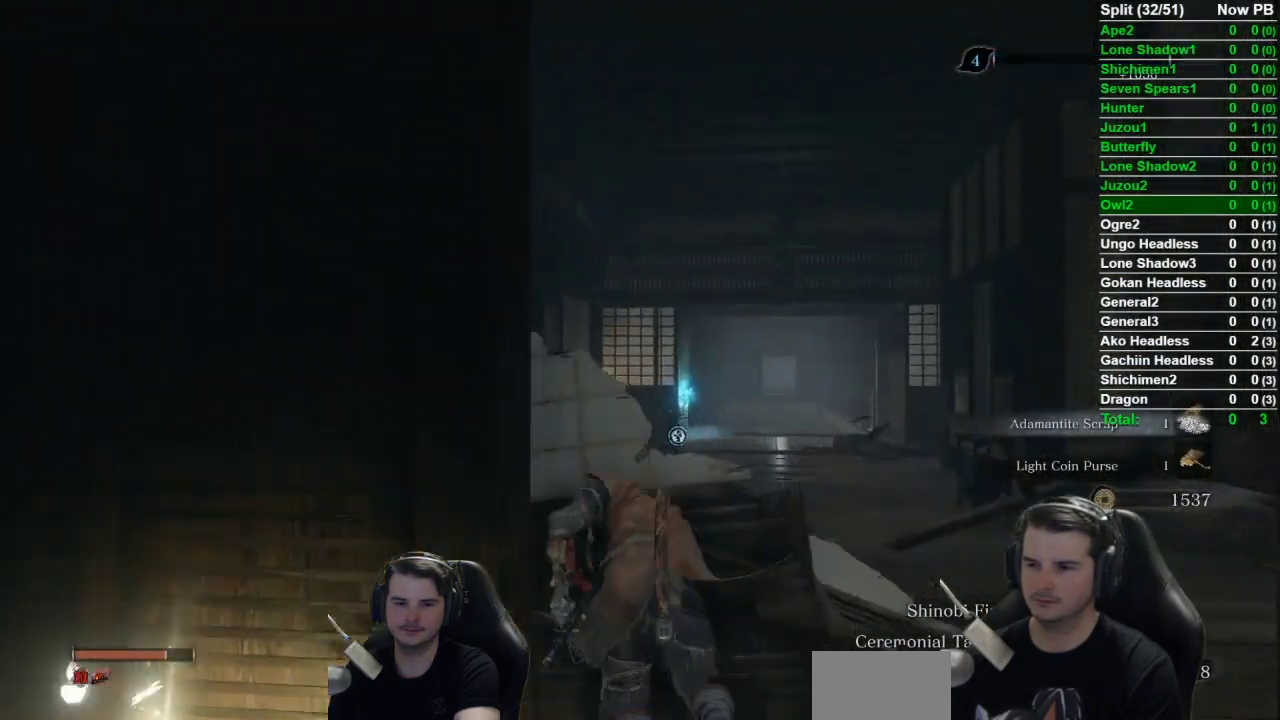
{"buttons": [], "left_stick": "up", "right_stick": "down-right", "events": [[67, "right_stick", "down"], [350, "right_stick", "down-right"]]}
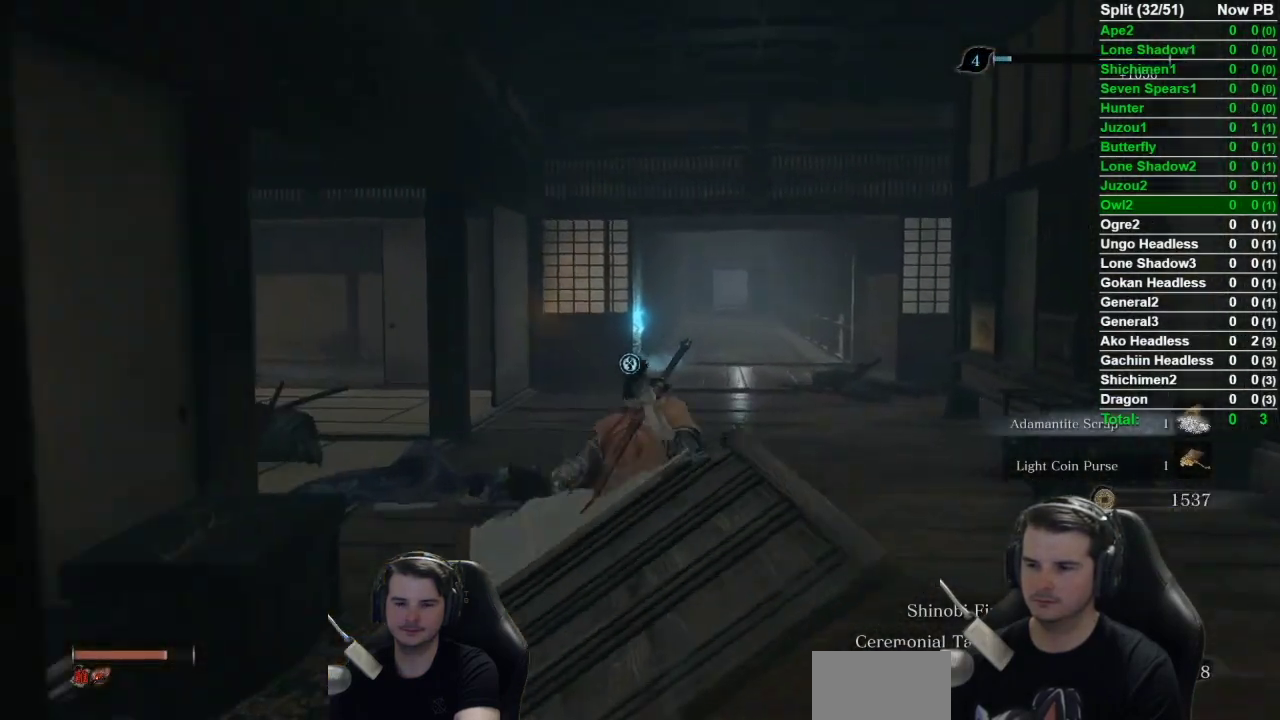
{"buttons": [], "left_stick": "up", "right_stick": "down-right", "events": []}
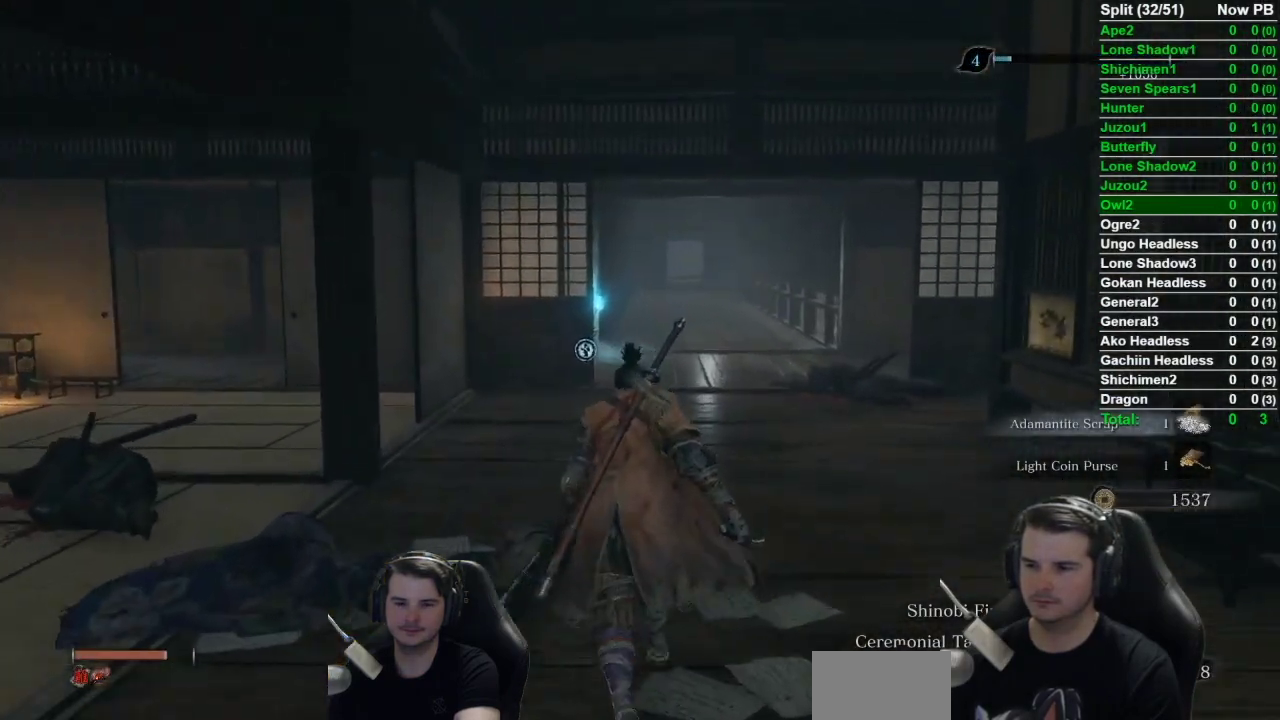
{"buttons": [], "left_stick": "up", "right_stick": "down-right", "events": []}
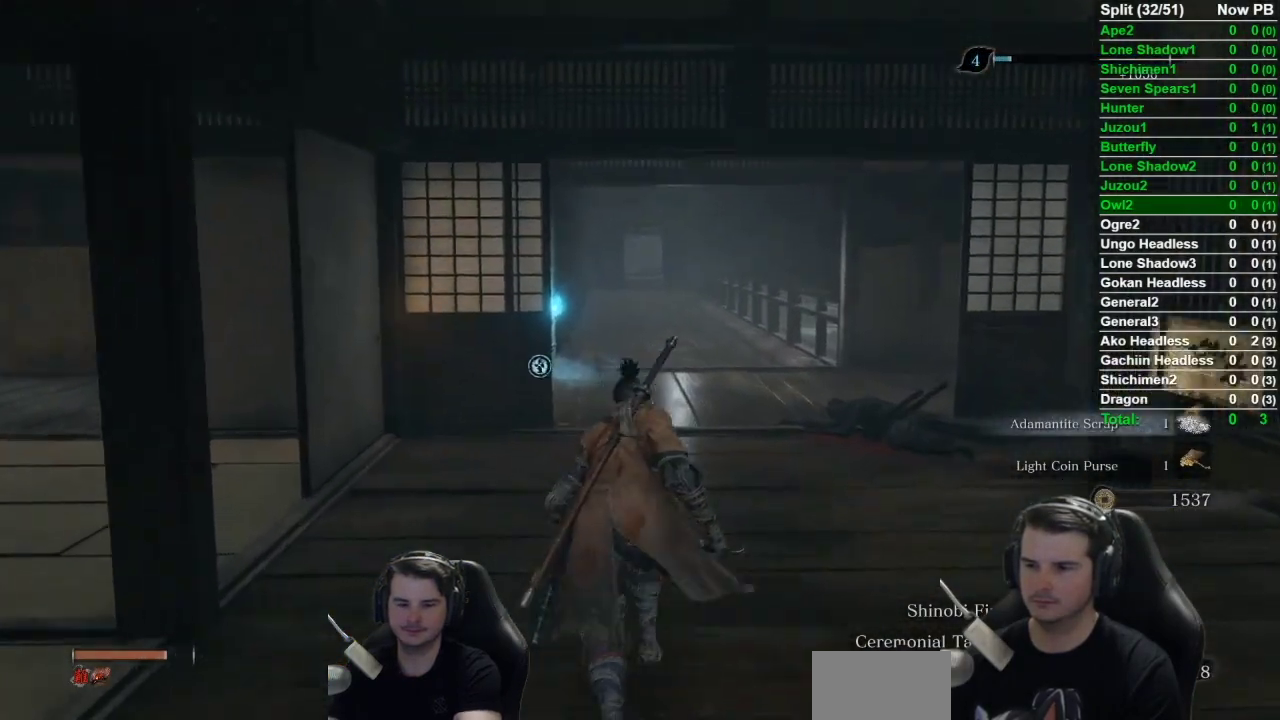
{"buttons": [], "left_stick": "up", "right_stick": "down", "events": [[283, "right_stick", "down"]]}
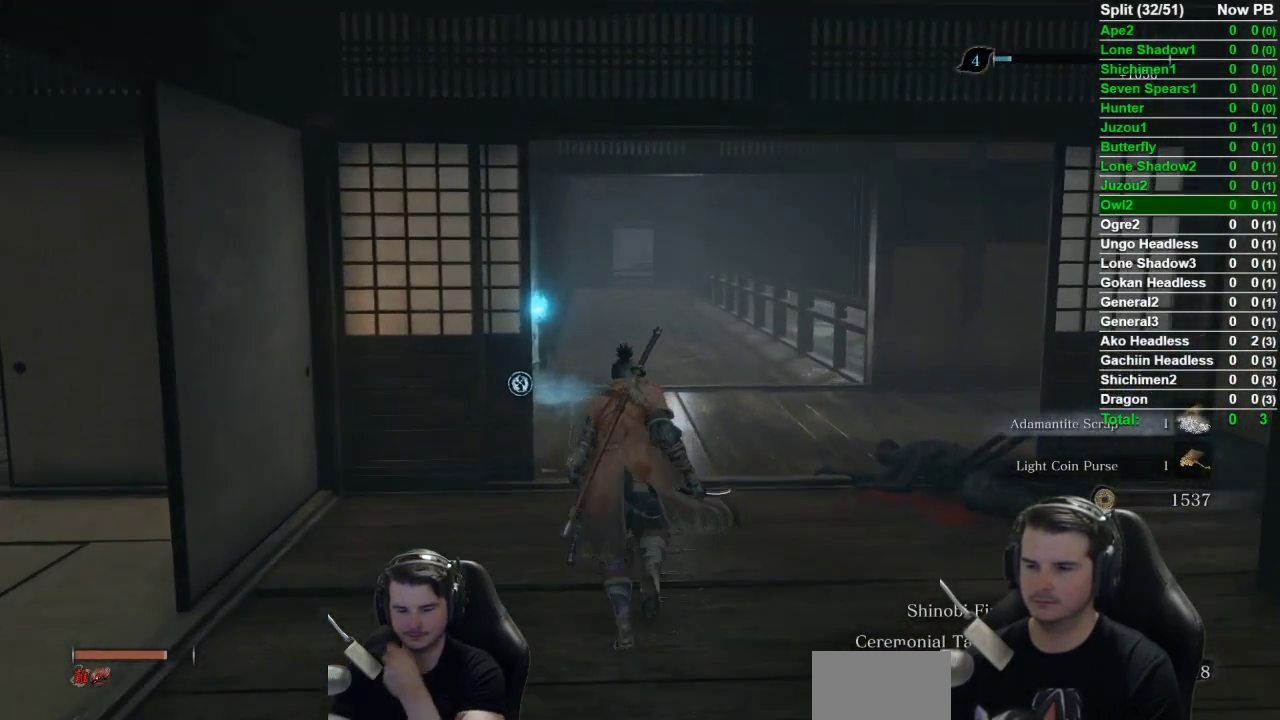
{"buttons": [], "left_stick": "up", "right_stick": "down"}
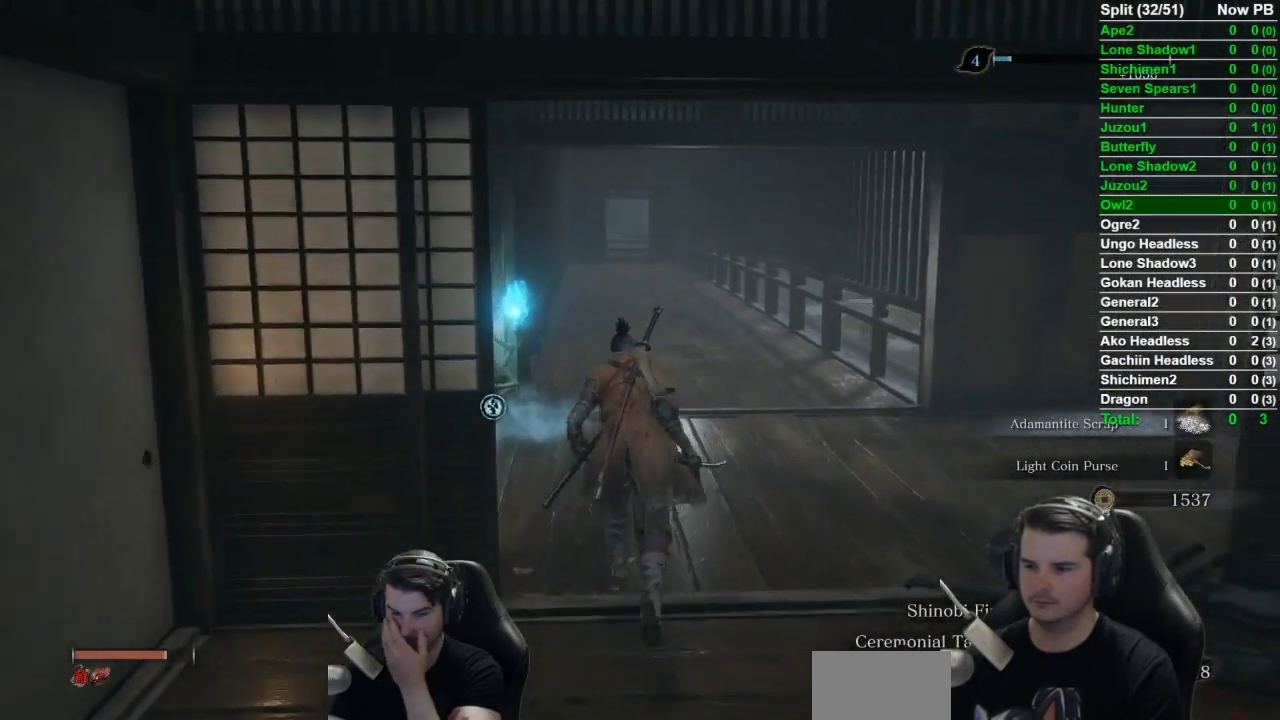
{"buttons": [], "left_stick": "up-left", "right_stick": "down", "events": [[400, "X", "down"], [433, "left_stick", "up-left"], [467, "X", "up"]]}
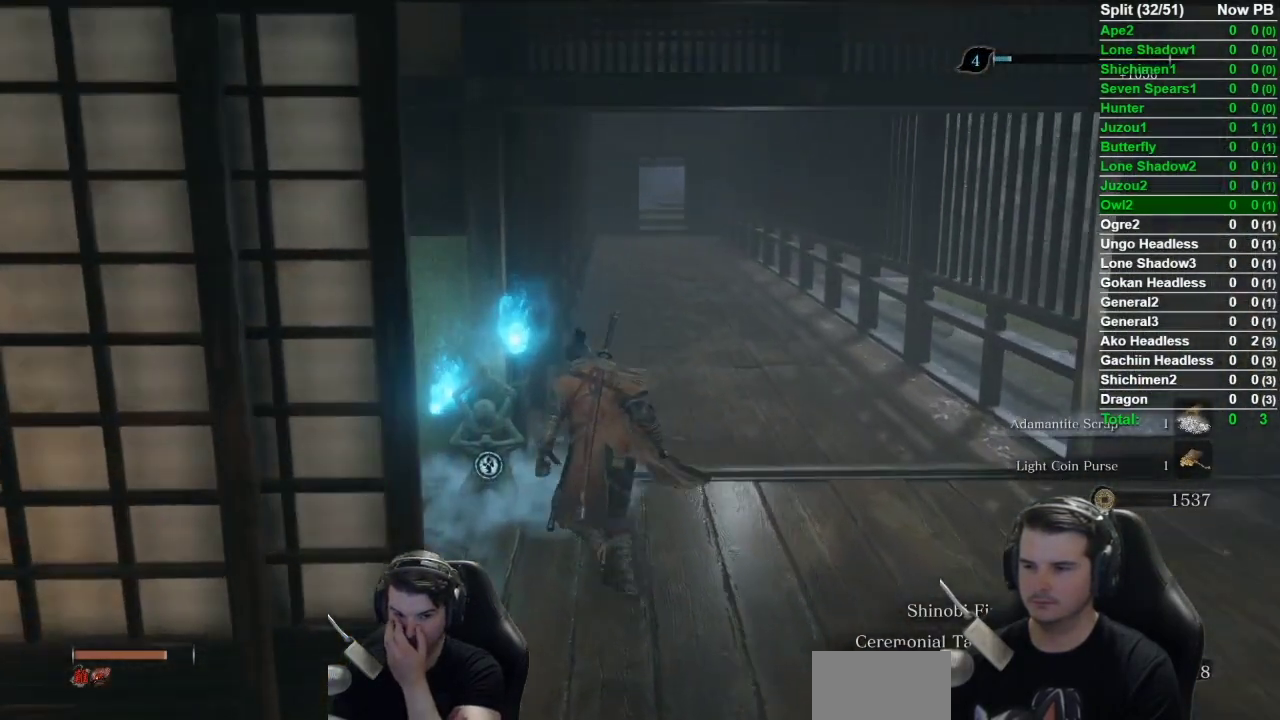
{"buttons": [], "left_stick": "center", "right_stick": "right", "events": [[67, "X", "down"], [133, "X", "up"], [234, "X", "down"], [267, "left_stick", "center"], [334, "X", "up"], [334, "right_stick", "right"]]}
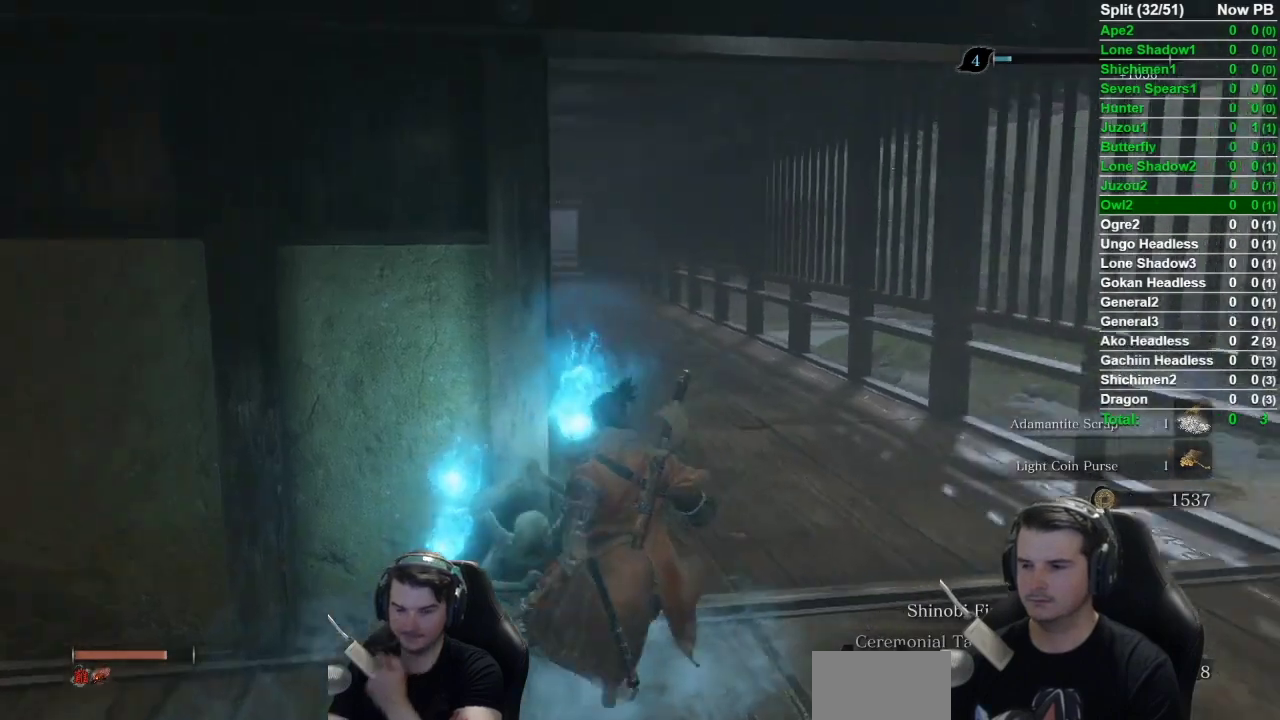
{"buttons": [], "left_stick": "up", "right_stick": "right", "events": [[417, "left_stick", "up"]]}
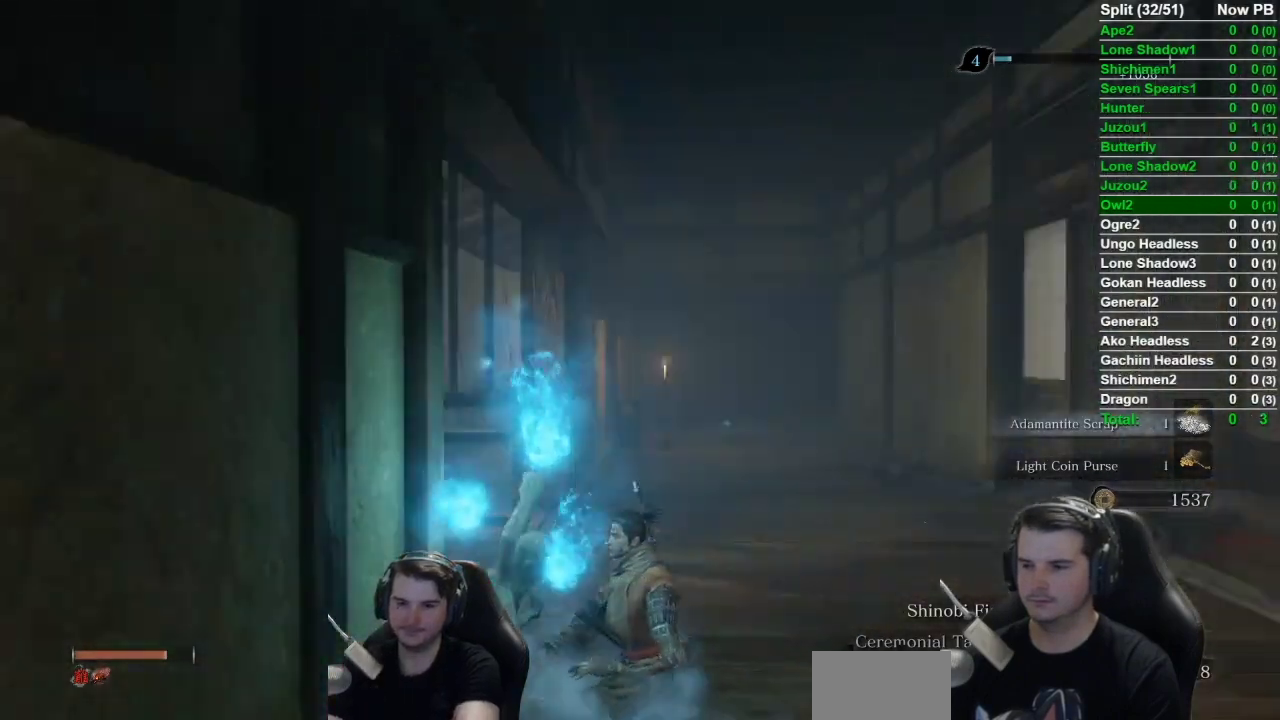
{"buttons": [], "left_stick": "up", "right_stick": "left", "events": [[184, "right_stick", "center"], [417, "right_stick", "left"]]}
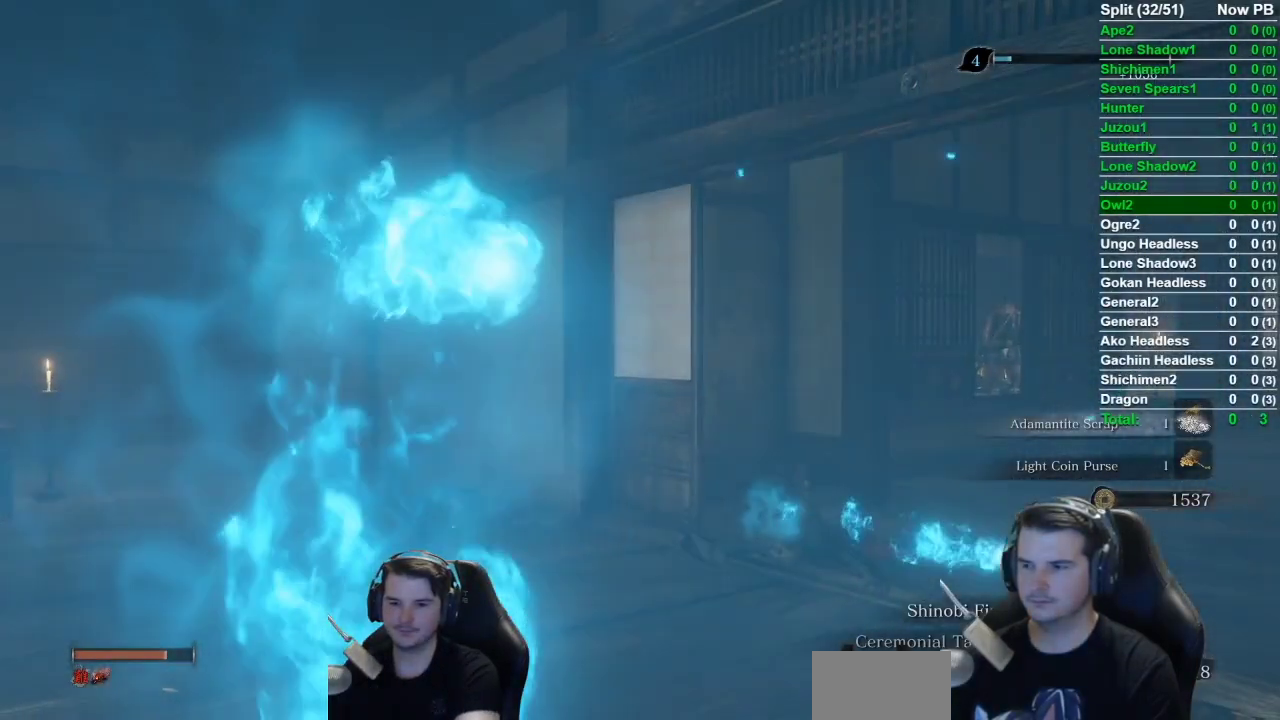
{"buttons": [], "left_stick": "up", "right_stick": "left", "events": [[166, "right_stick", "center"], [350, "right_stick", "left"]]}
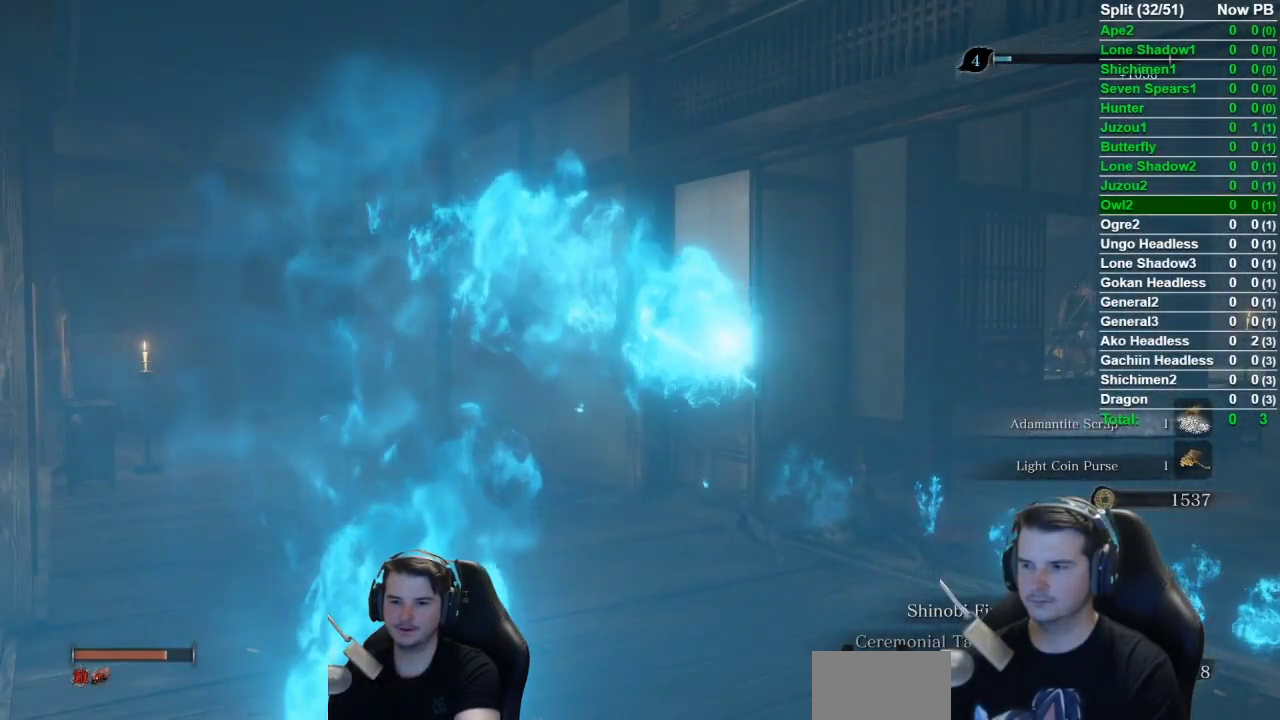
{"buttons": [], "left_stick": "up", "right_stick": "left", "events": []}
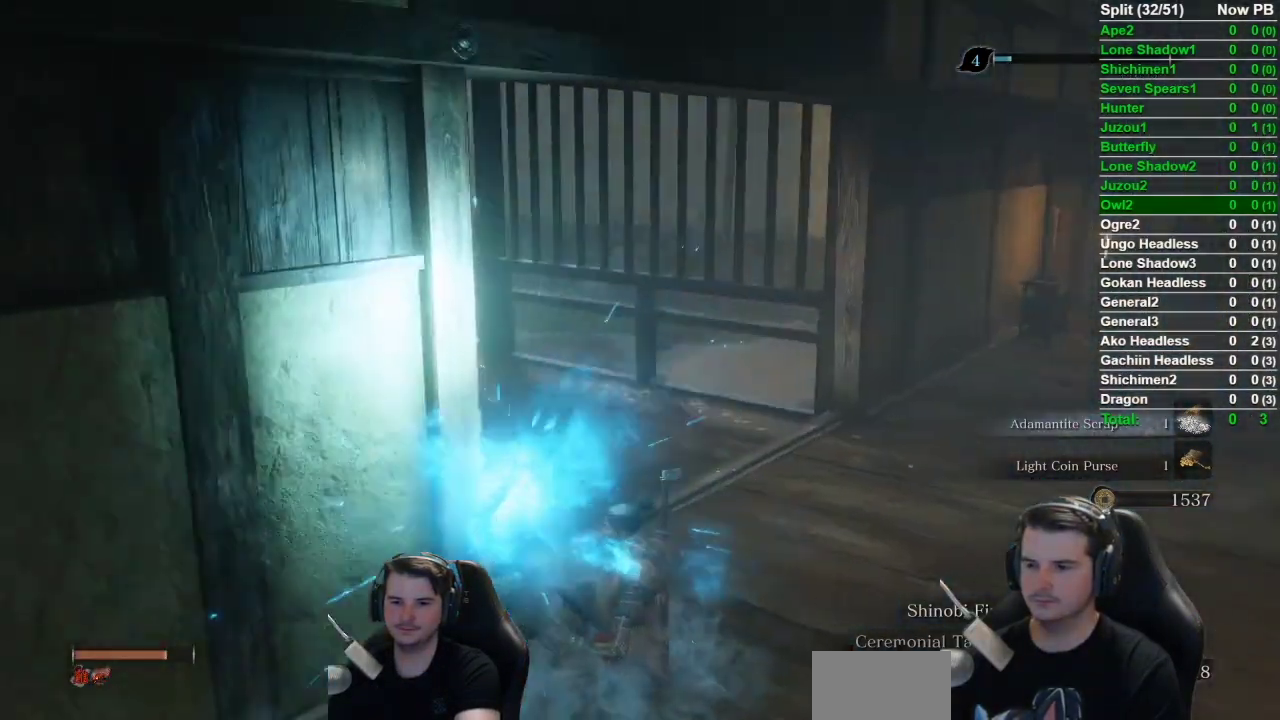
{"buttons": ["A"], "left_stick": "up", "right_stick": "center", "events": [[333, "right_stick", "center"], [450, "A", "down"]]}
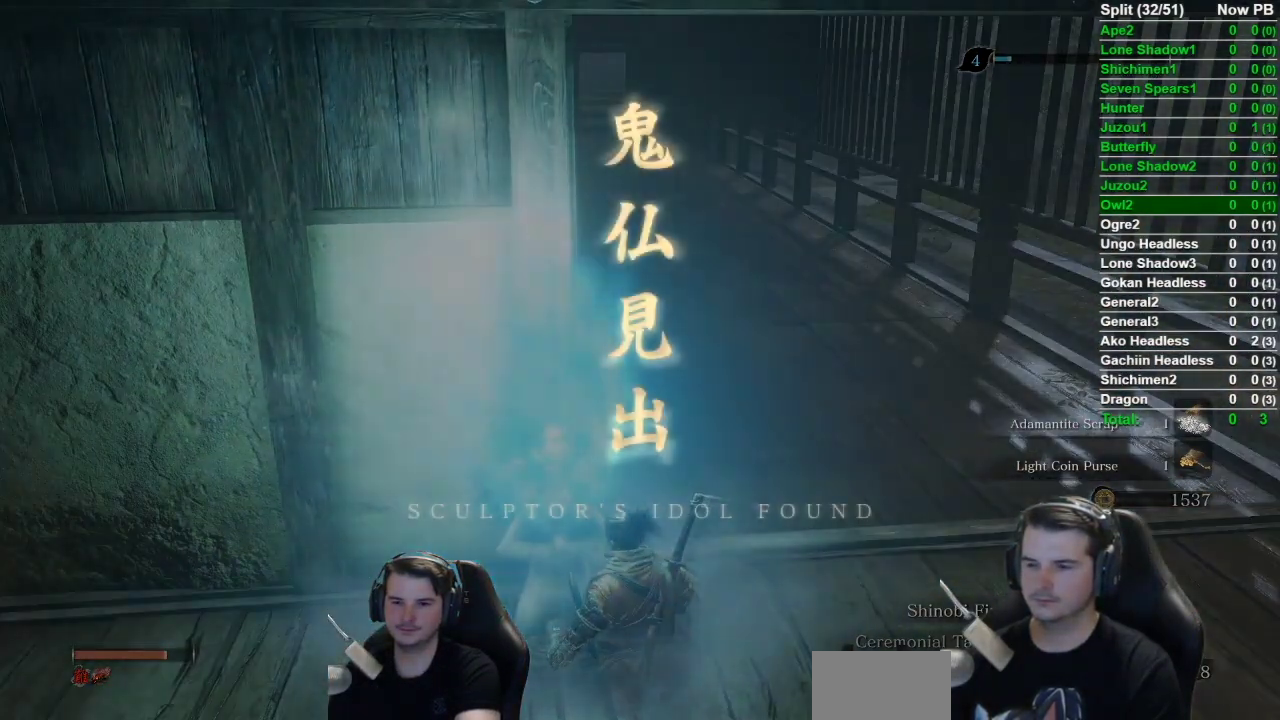
{"buttons": ["A"], "left_stick": "up", "right_stick": "center", "events": [[67, "A", "up"], [150, "A", "down"], [250, "A", "up"], [317, "A", "down"], [400, "A", "up"], [501, "A", "down"]]}
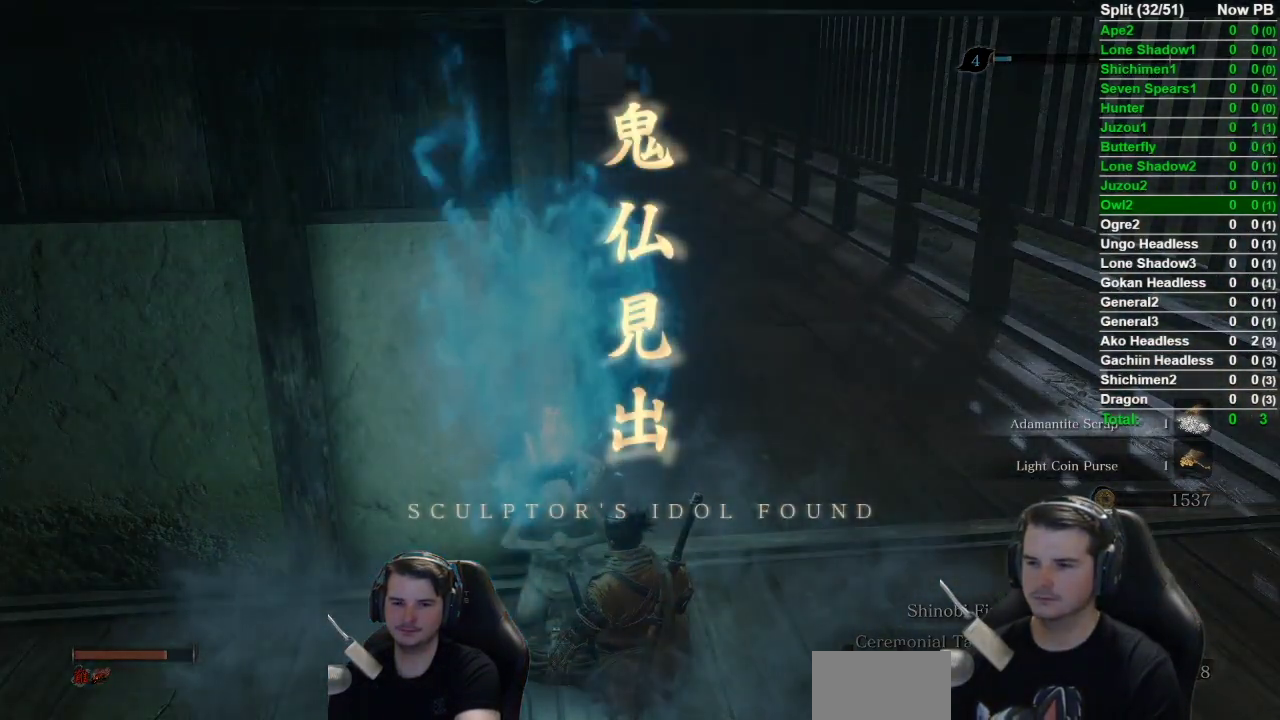
{"buttons": ["A"], "left_stick": "up", "right_stick": "center", "events": [[116, "A", "up"], [166, "A", "down"], [216, "A", "up"], [317, "A", "down"], [400, "A", "up"], [483, "A", "down"]]}